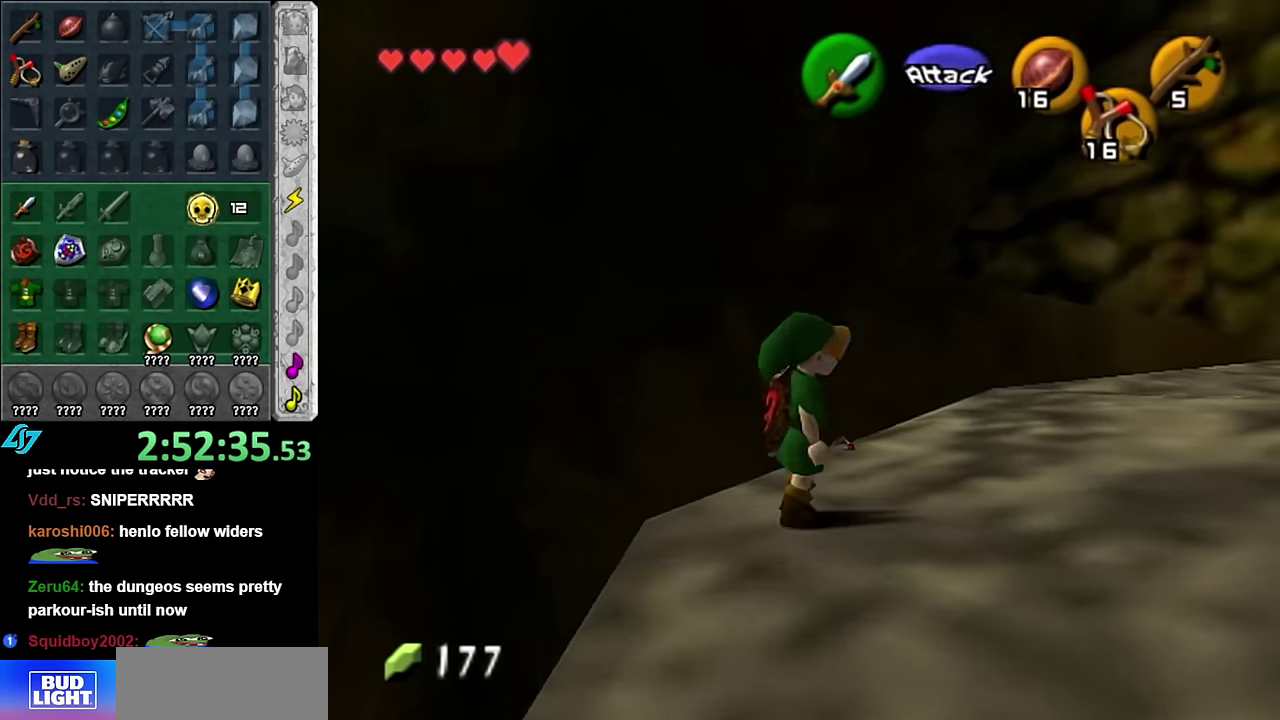
Gameplay with a controller (Nintendo layout); each line is a JSON object with the inputs held at the frame after it. "events" lists button and stick changes between this image and that frame as [ms after this image, input, new state], when the widget could be followed in between. Not read: L3 R3 Y.
{"buttons": [], "left_stick": "center", "right_stick": "center", "events": [[50, "L1", "up"]]}
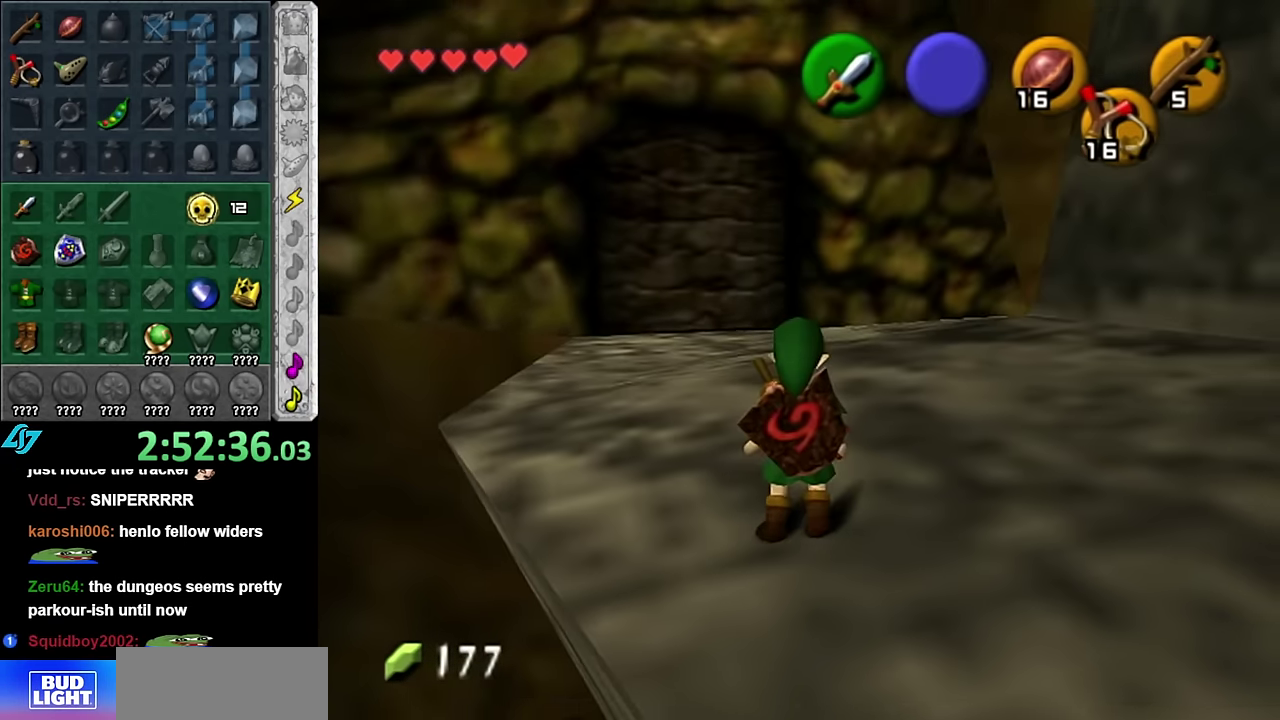
{"buttons": [], "left_stick": "center", "right_stick": "center", "events": [[67, "left_stick", "down-right"], [134, "left_stick", "right"], [200, "L1", "down"], [234, "left_stick", "center"], [384, "L1", "up"]]}
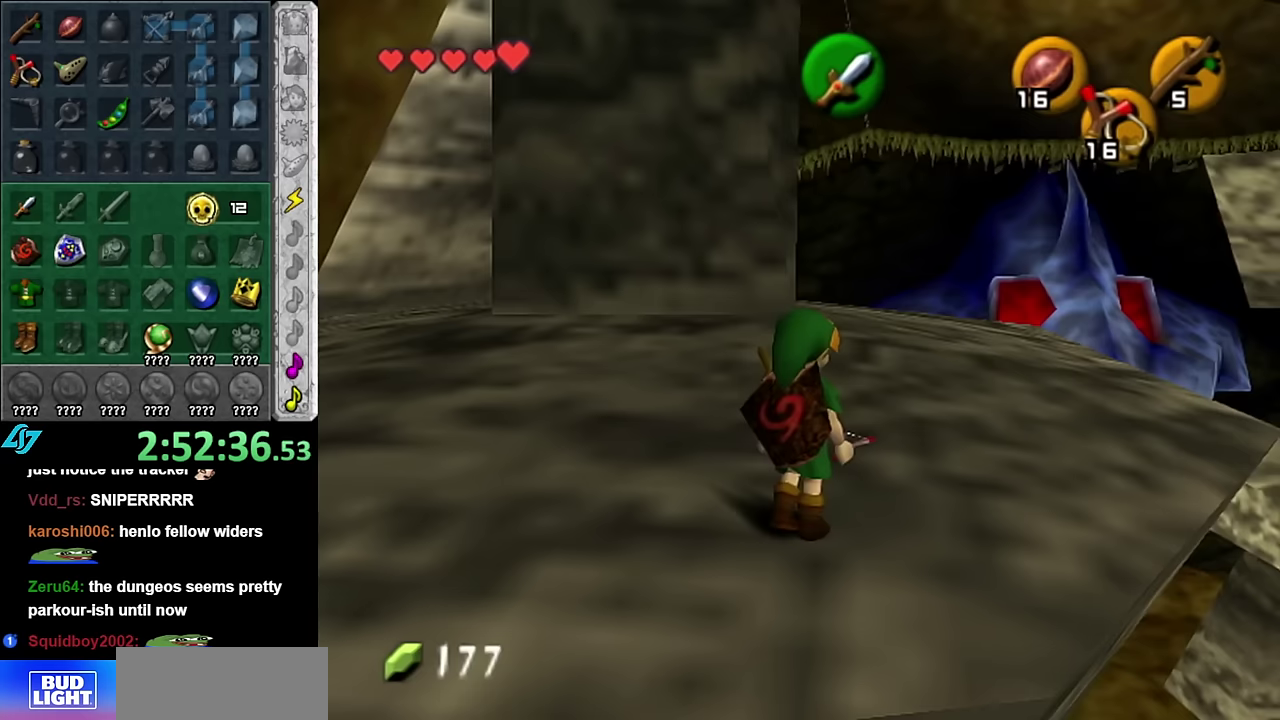
{"buttons": [], "left_stick": "up-right", "right_stick": "center", "events": [[234, "left_stick", "up-right"]]}
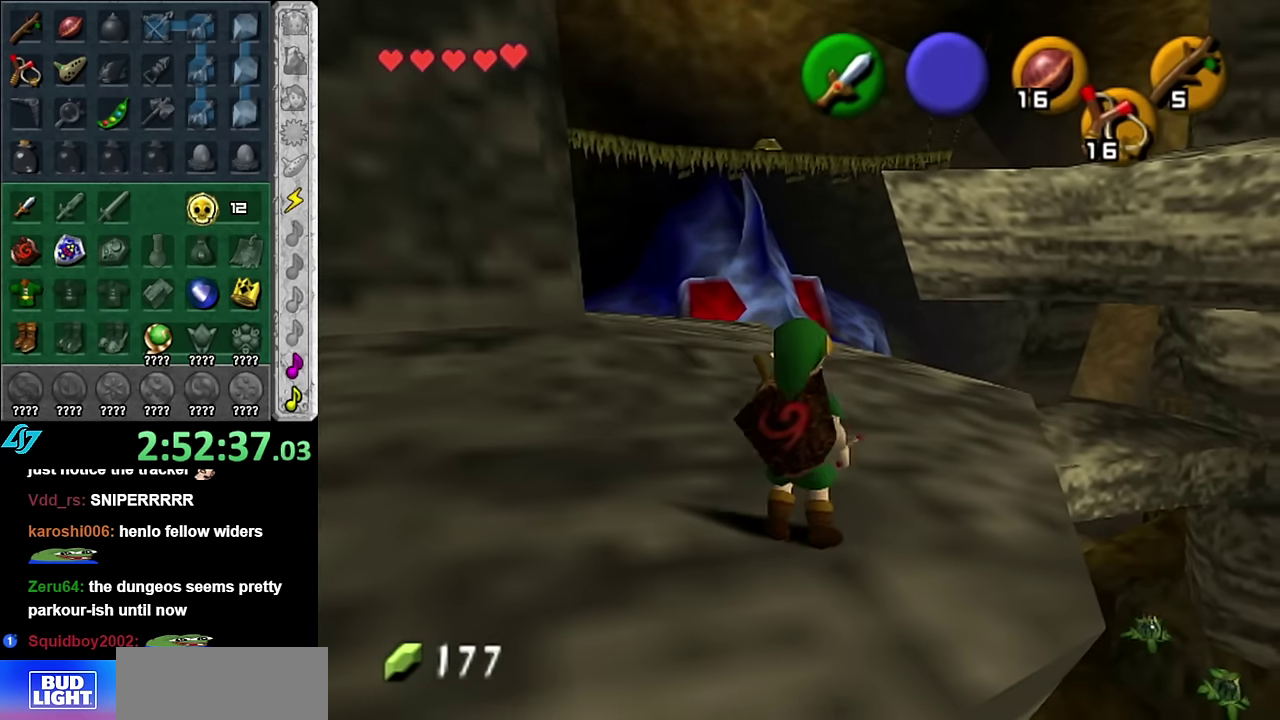
{"buttons": [], "left_stick": "up", "right_stick": "center", "events": [[67, "left_stick", "up"]]}
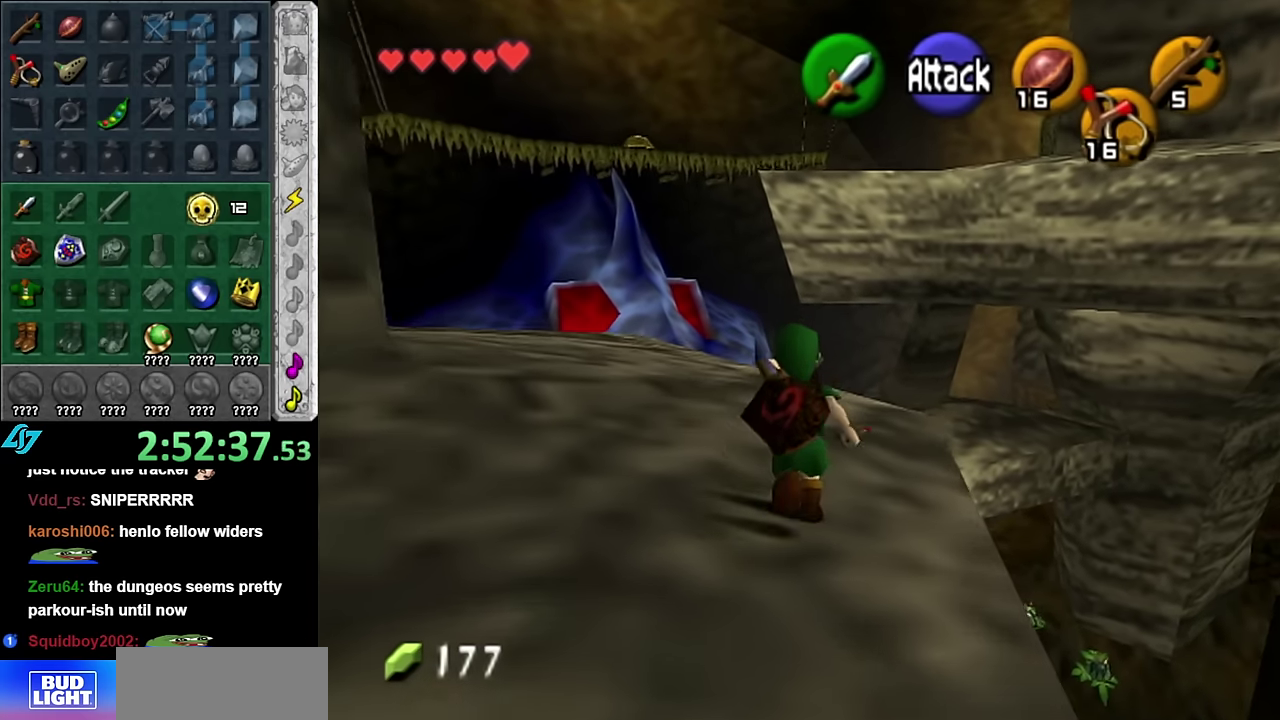
{"buttons": [], "left_stick": "up-left", "right_stick": "center", "events": [[484, "left_stick", "up-left"]]}
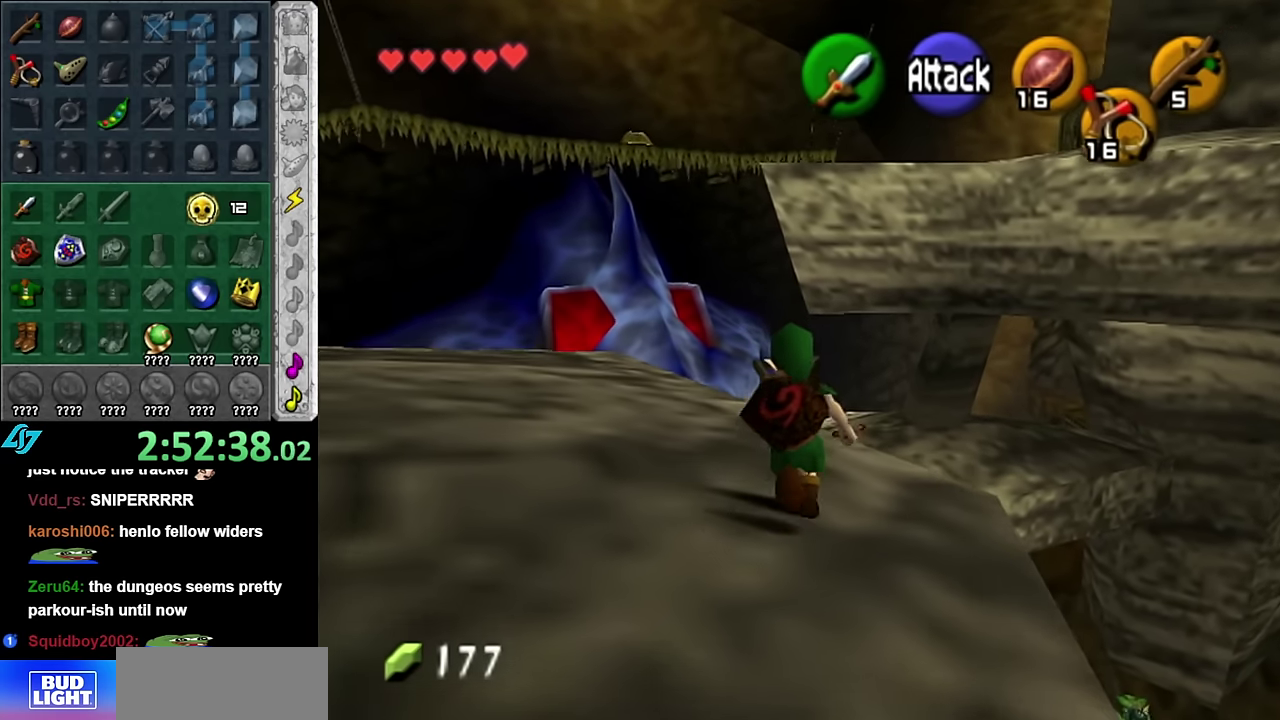
{"buttons": [], "left_stick": "up", "right_stick": "center", "events": [[300, "left_stick", "up"]]}
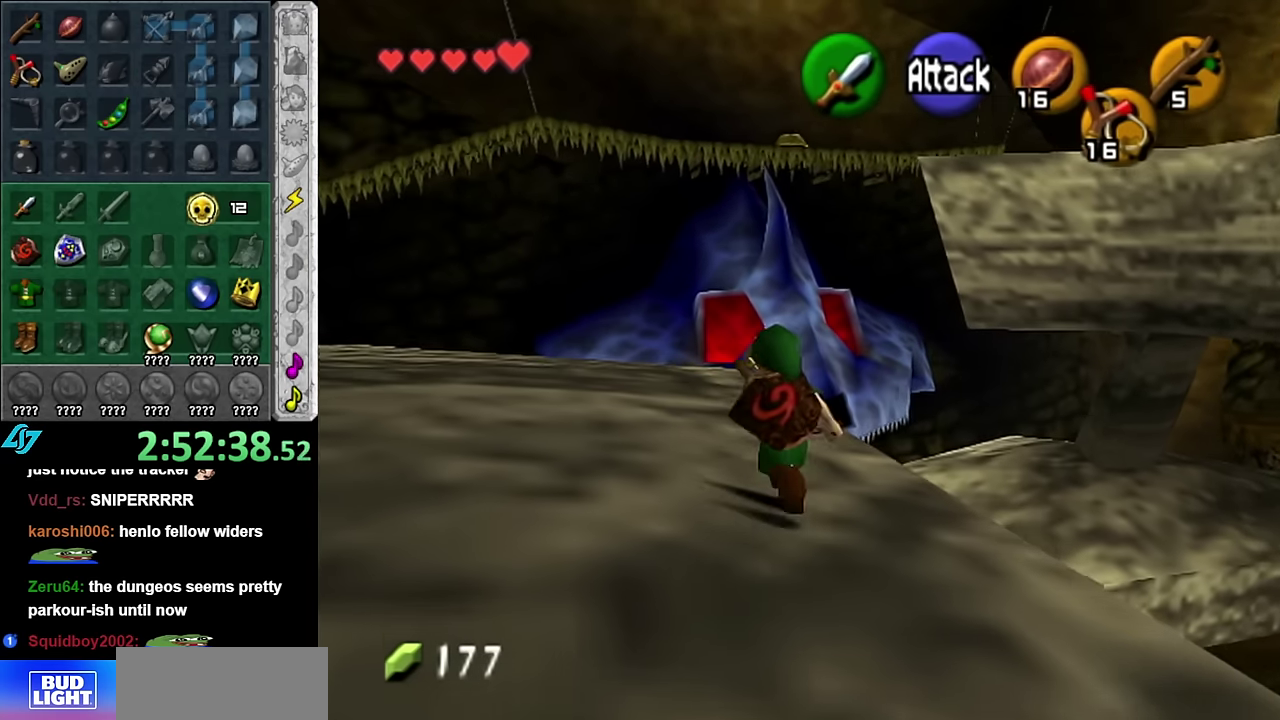
{"buttons": [], "left_stick": "up-right", "right_stick": "center", "events": [[50, "left_stick", "up-left"], [267, "left_stick", "up"], [417, "left_stick", "up-right"]]}
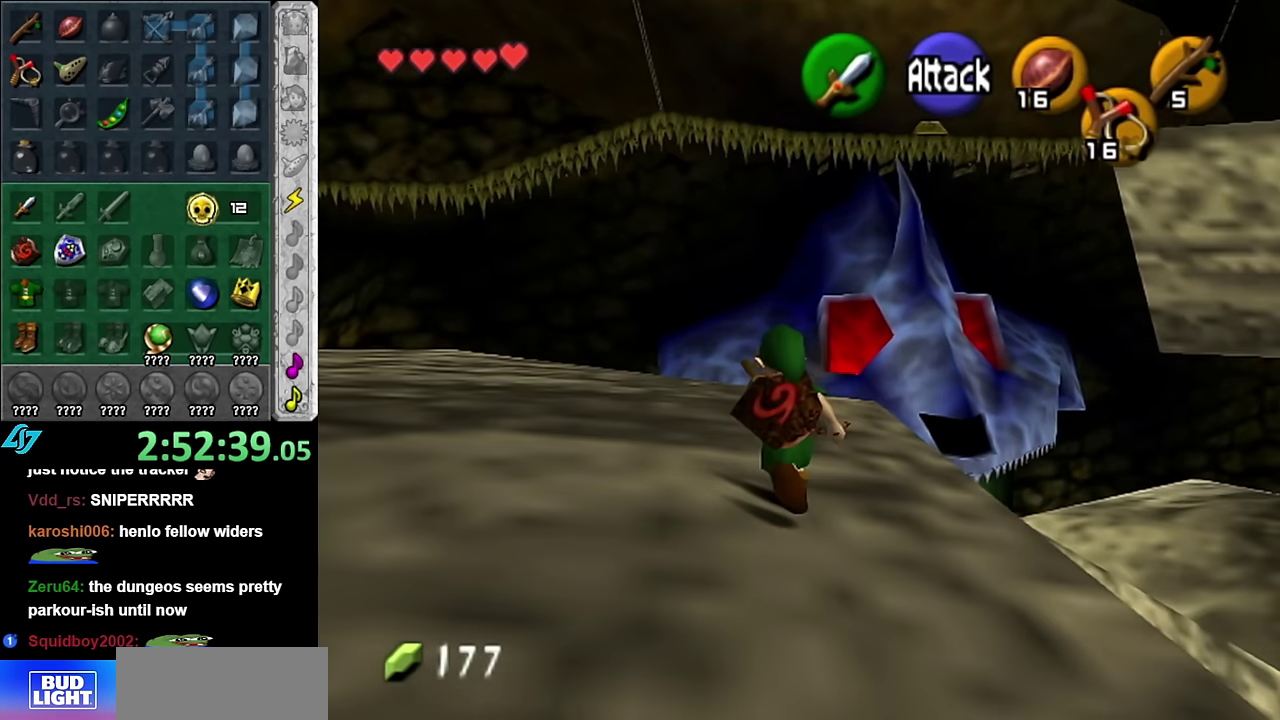
{"buttons": ["A"], "left_stick": "up-right", "right_stick": "center", "events": [[200, "A", "down"]]}
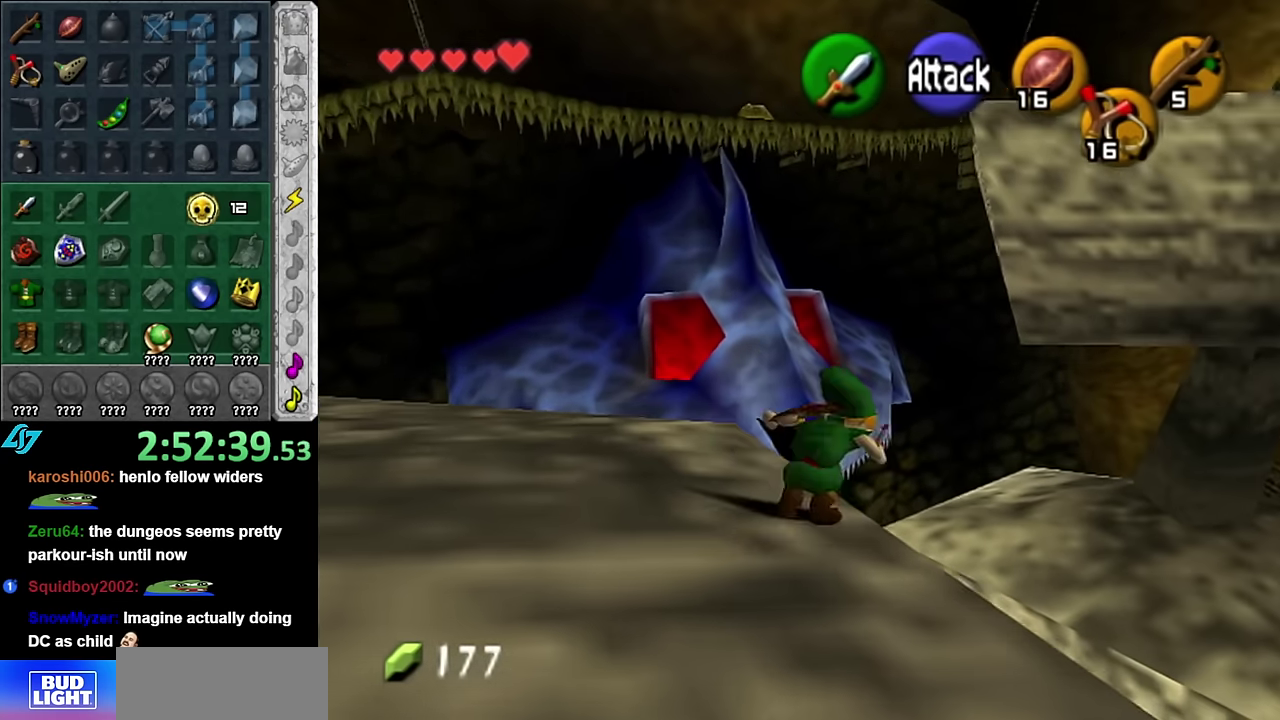
{"buttons": ["A"], "left_stick": "up-right", "right_stick": "center", "events": []}
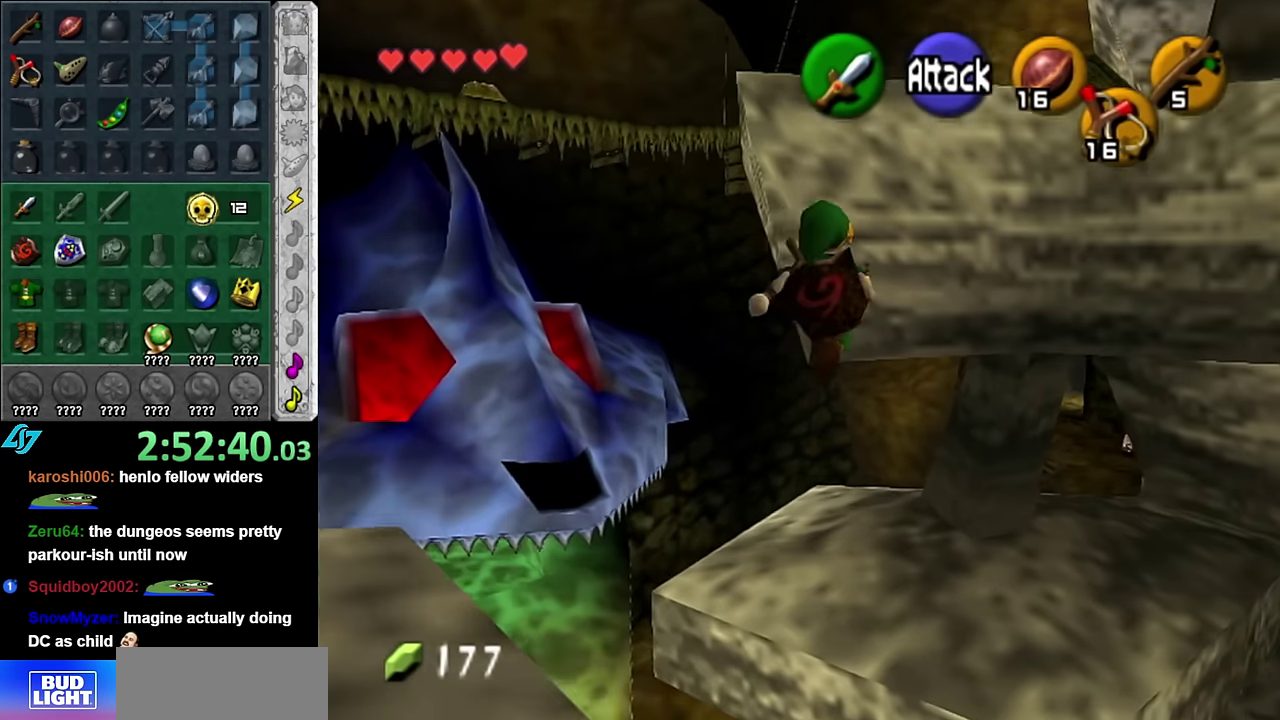
{"buttons": [], "left_stick": "up", "right_stick": "center", "events": [[67, "left_stick", "up"], [267, "B", "down"], [484, "A", "up"], [484, "B", "up"]]}
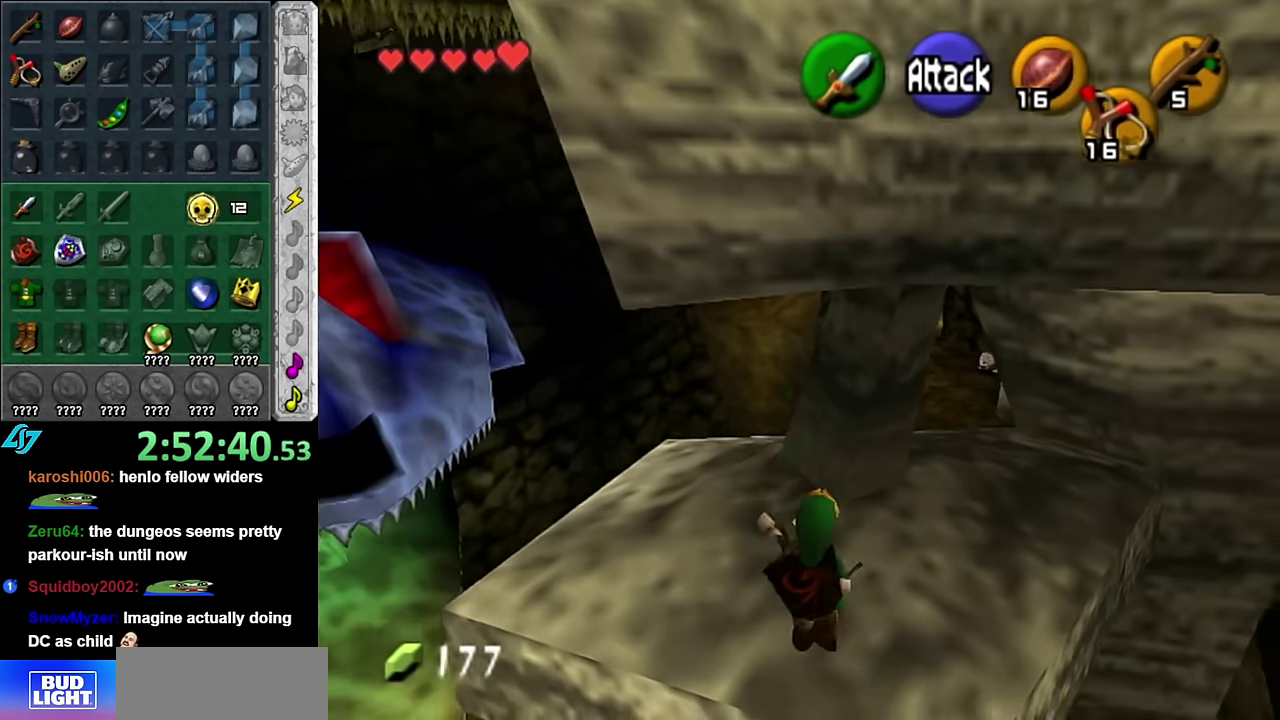
{"buttons": [], "left_stick": "up", "right_stick": "center", "events": []}
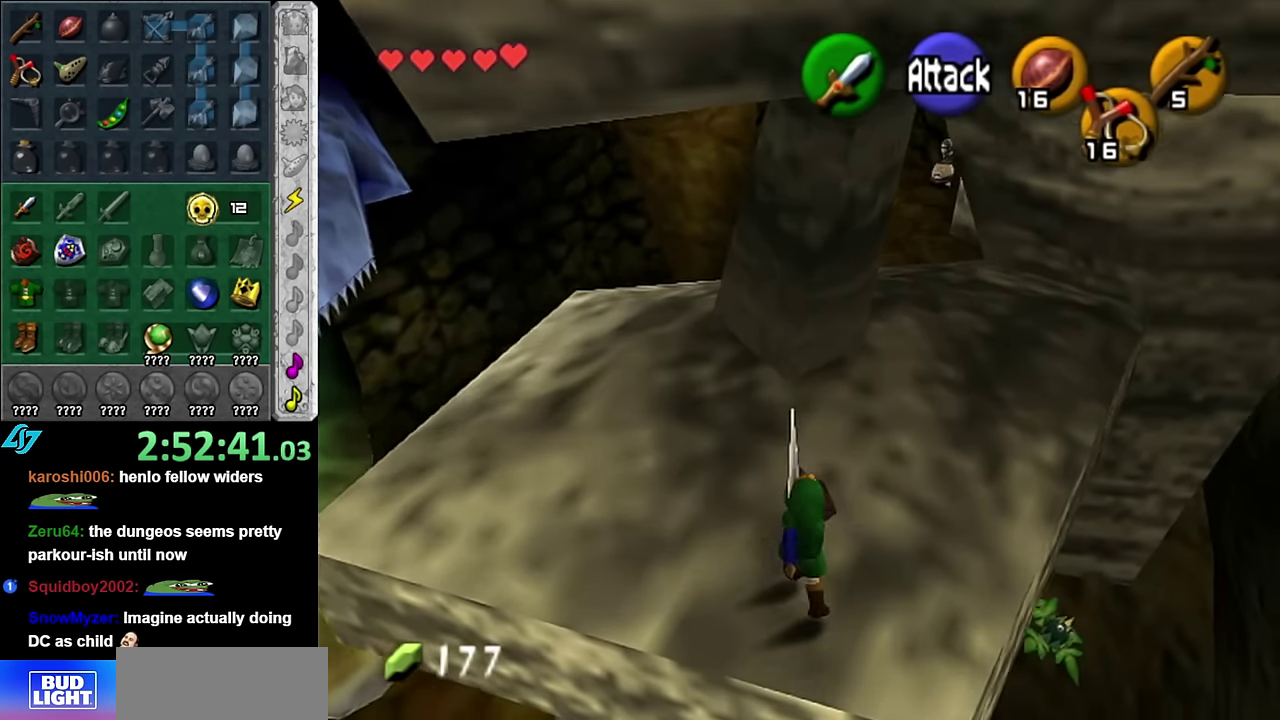
{"buttons": [], "left_stick": "up-right", "right_stick": "center", "events": [[100, "left_stick", "up-right"]]}
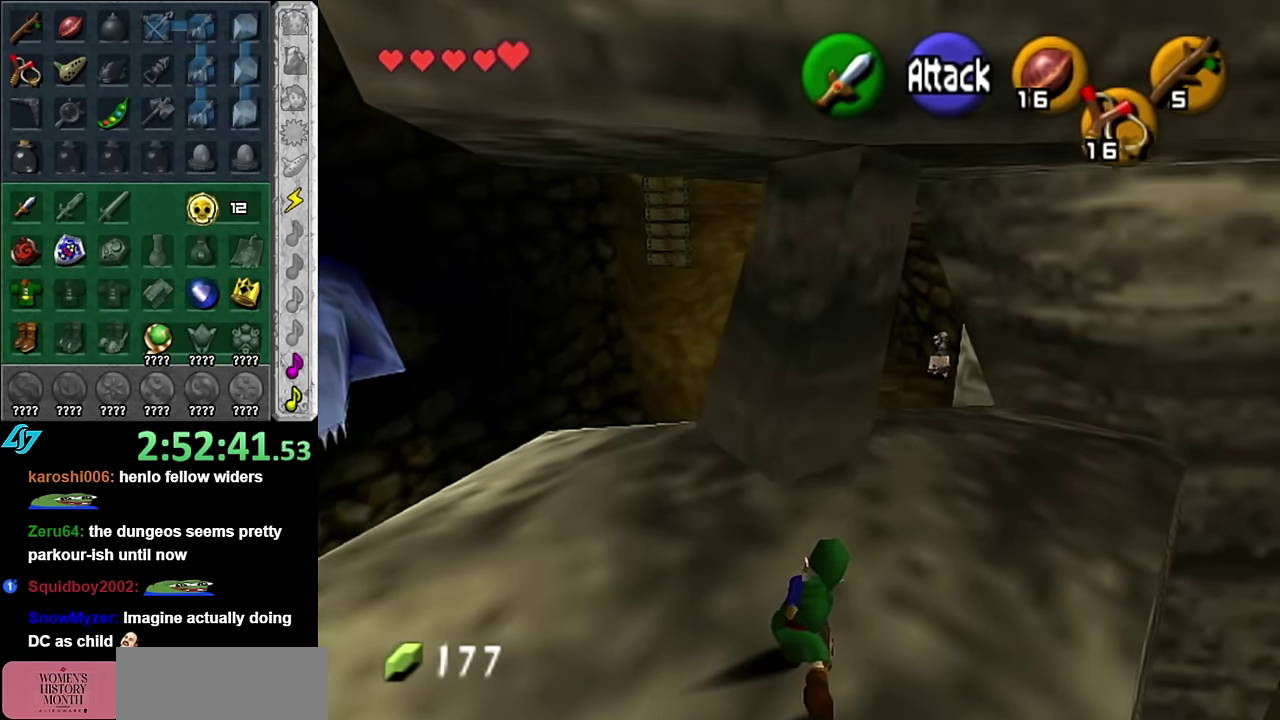
{"buttons": [], "left_stick": "up", "right_stick": "center", "events": [[17, "A", "down"], [334, "A", "up"], [450, "left_stick", "up"]]}
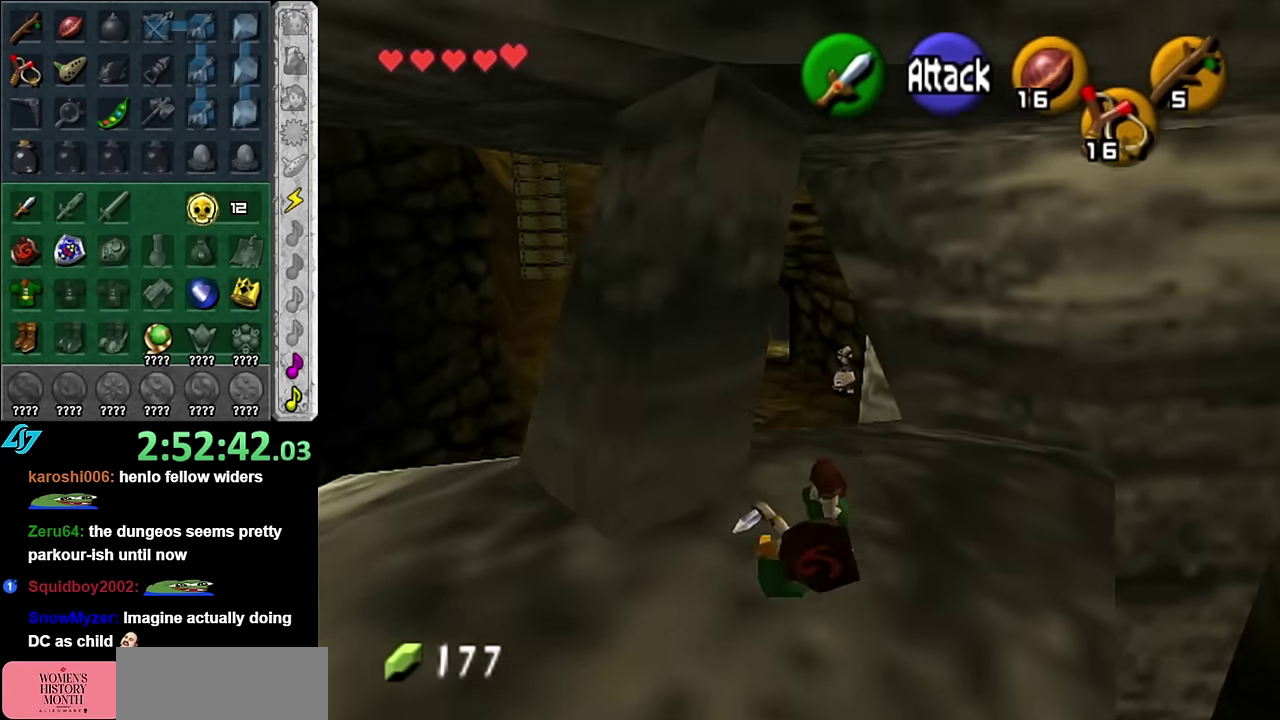
{"buttons": [], "left_stick": "up-left", "right_stick": "center", "events": [[167, "left_stick", "up-left"]]}
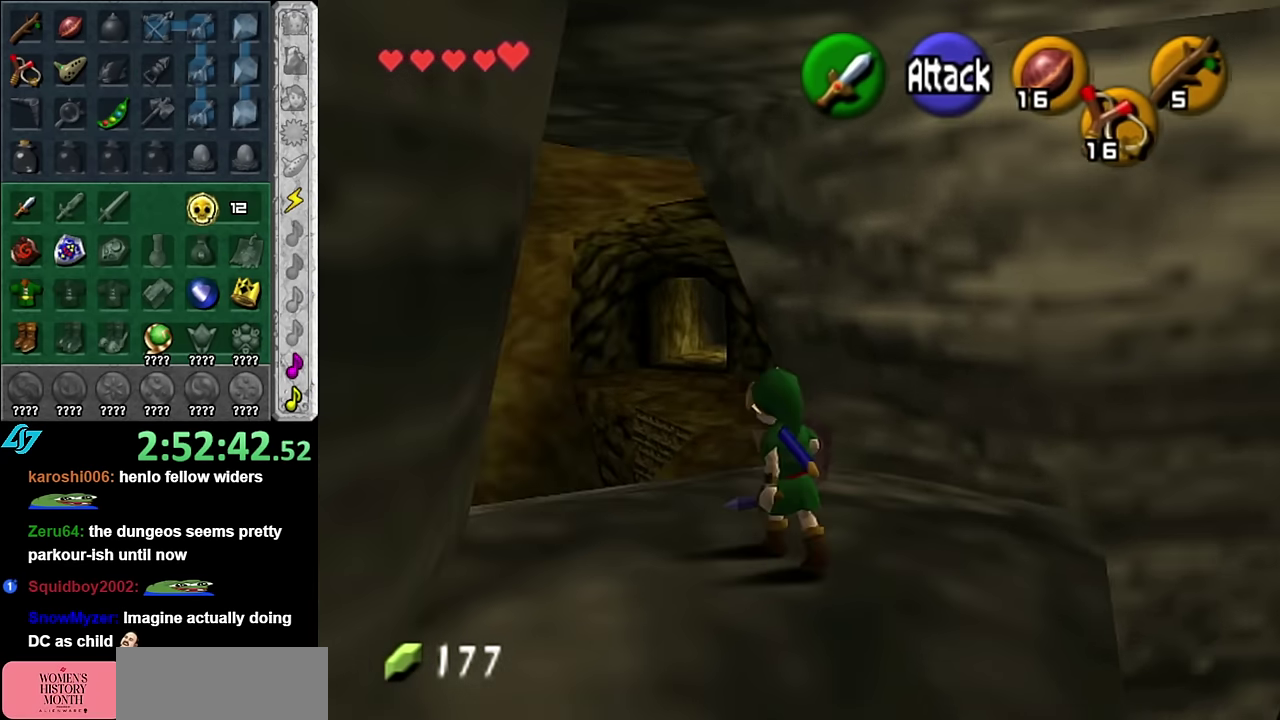
{"buttons": [], "left_stick": "down-left", "right_stick": "center", "events": [[200, "left_stick", "up"], [267, "left_stick", "center"], [484, "left_stick", "down-left"]]}
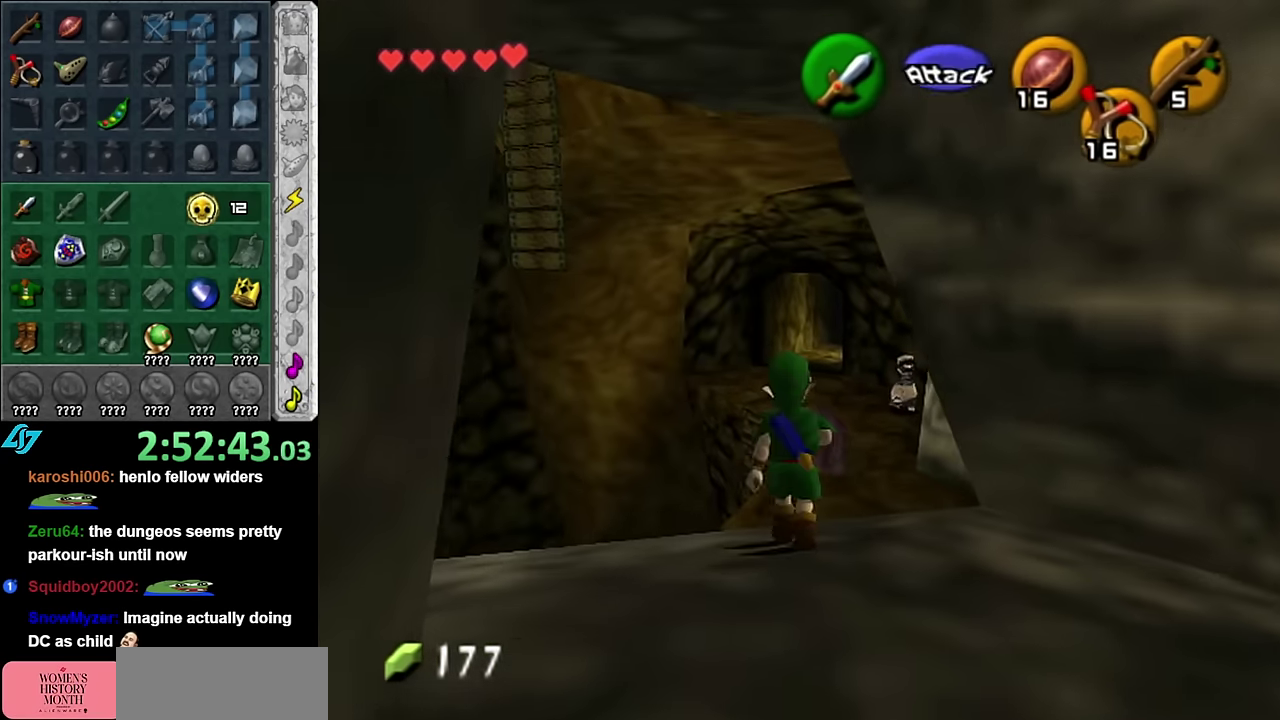
{"buttons": [], "left_stick": "up", "right_stick": "center", "events": [[50, "L1", "down"], [134, "left_stick", "center"], [267, "L1", "up"], [384, "left_stick", "up"]]}
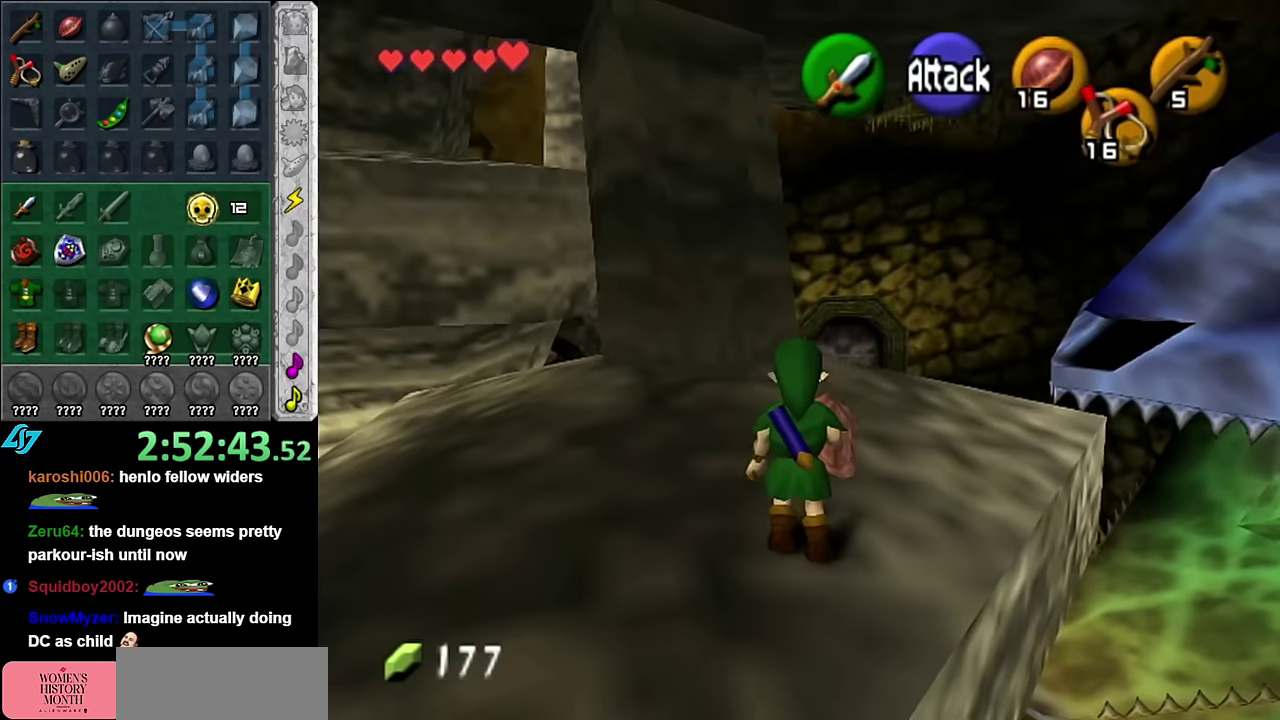
{"buttons": [], "left_stick": "up", "right_stick": "center", "events": [[16, "left_stick", "up-right"], [333, "left_stick", "up"]]}
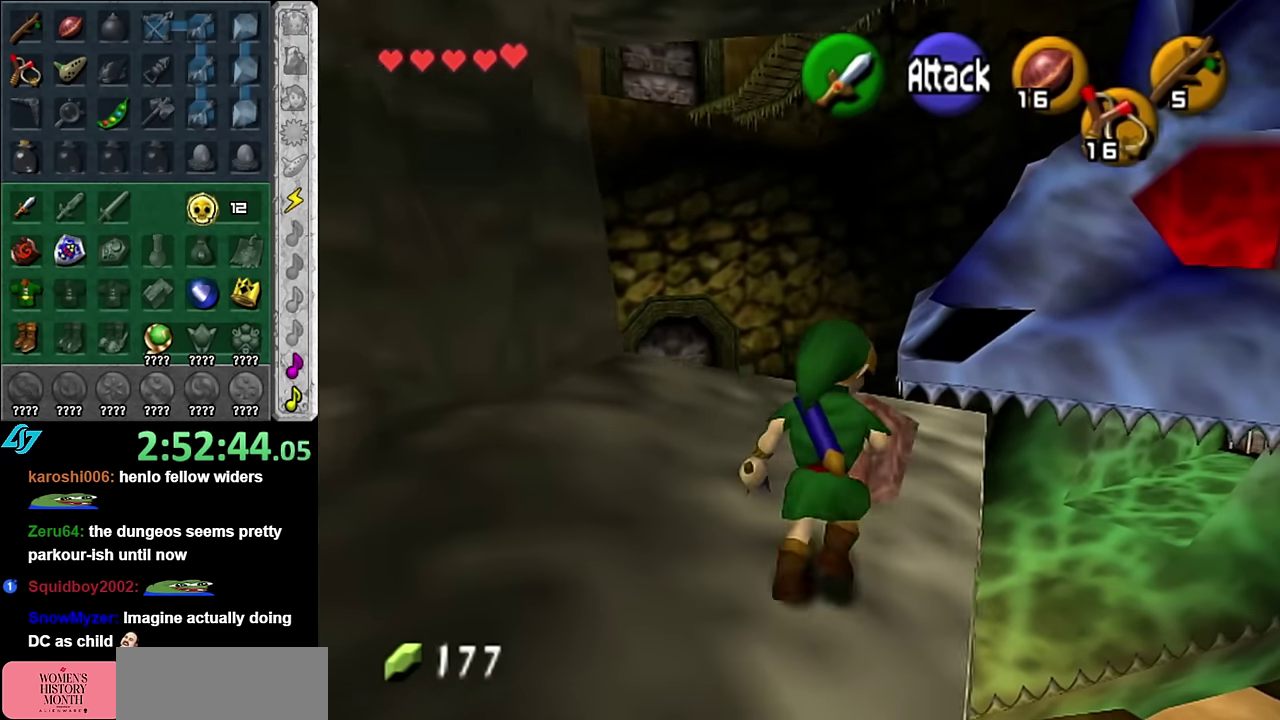
{"buttons": [], "left_stick": "center", "right_stick": "center", "events": [[483, "left_stick", "center"]]}
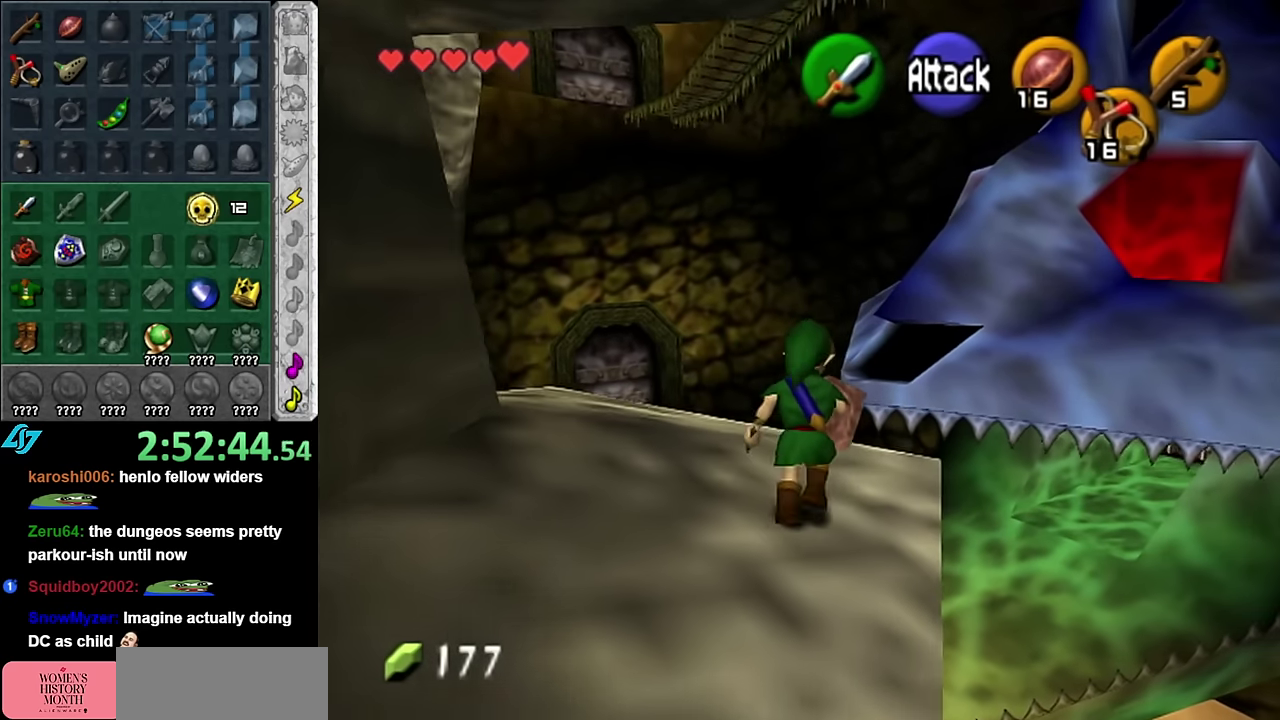
{"buttons": [], "left_stick": "up-left", "right_stick": "center", "events": [[483, "left_stick", "up-left"]]}
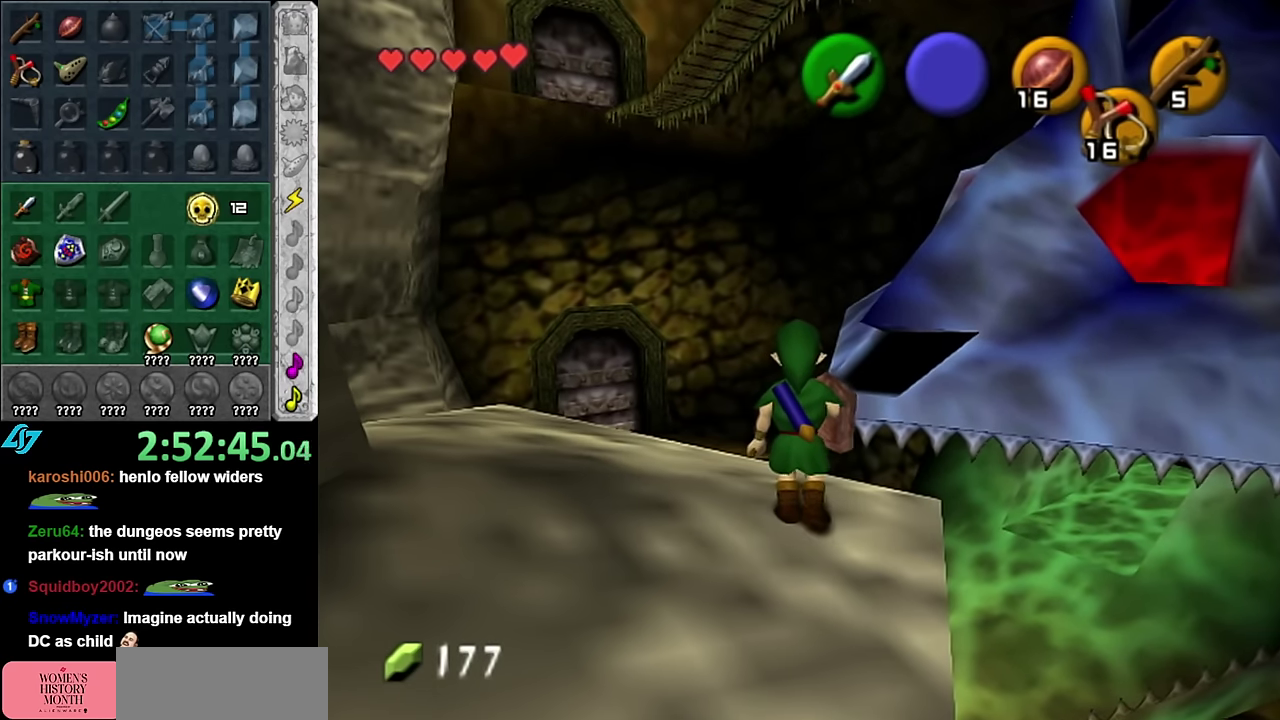
{"buttons": [], "left_stick": "up-right", "right_stick": "center", "events": [[266, "left_stick", "up"], [316, "left_stick", "up-right"]]}
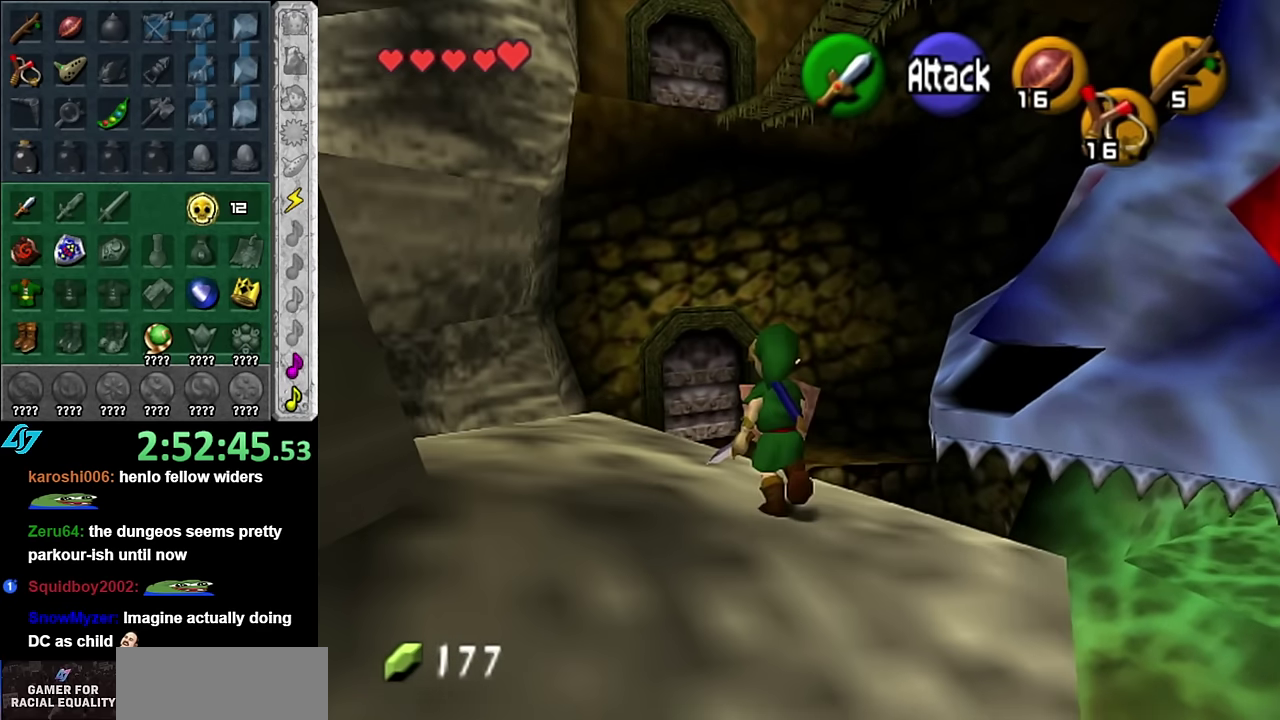
{"buttons": [], "left_stick": "up", "right_stick": "center", "events": [[16, "A", "down"], [133, "A", "up"], [333, "left_stick", "up"]]}
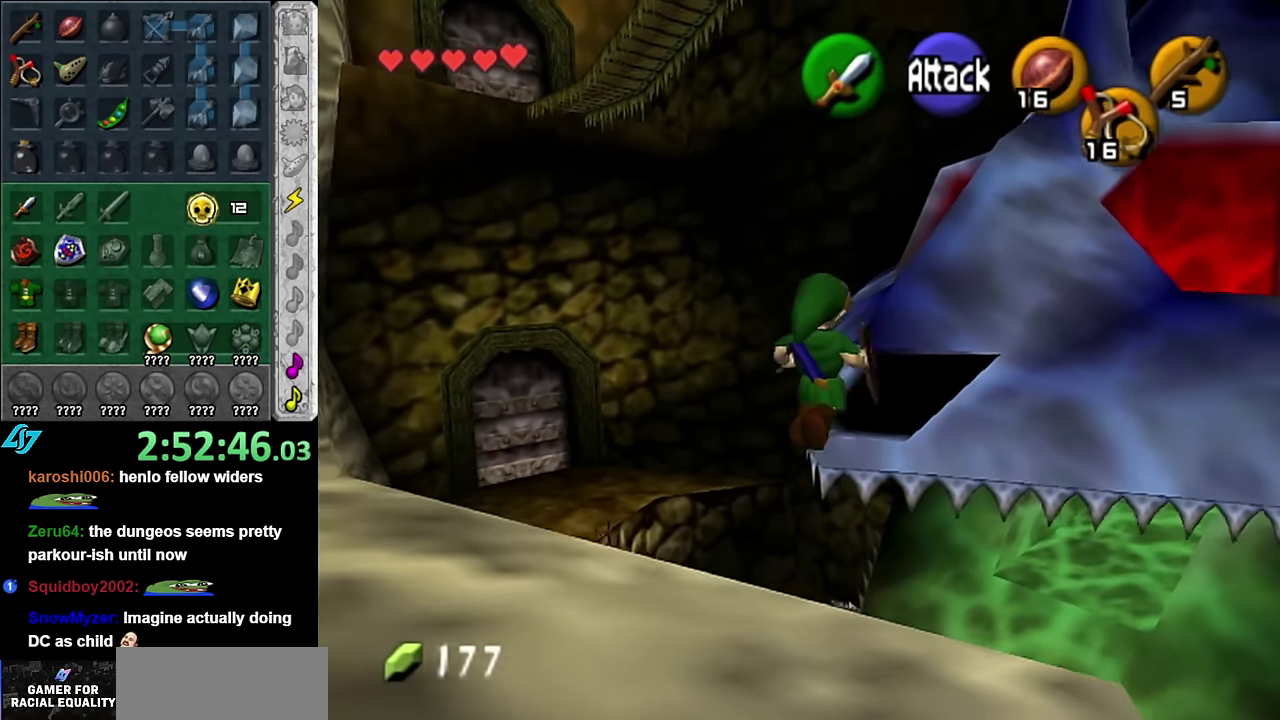
{"buttons": [], "left_stick": "up", "right_stick": "center", "events": []}
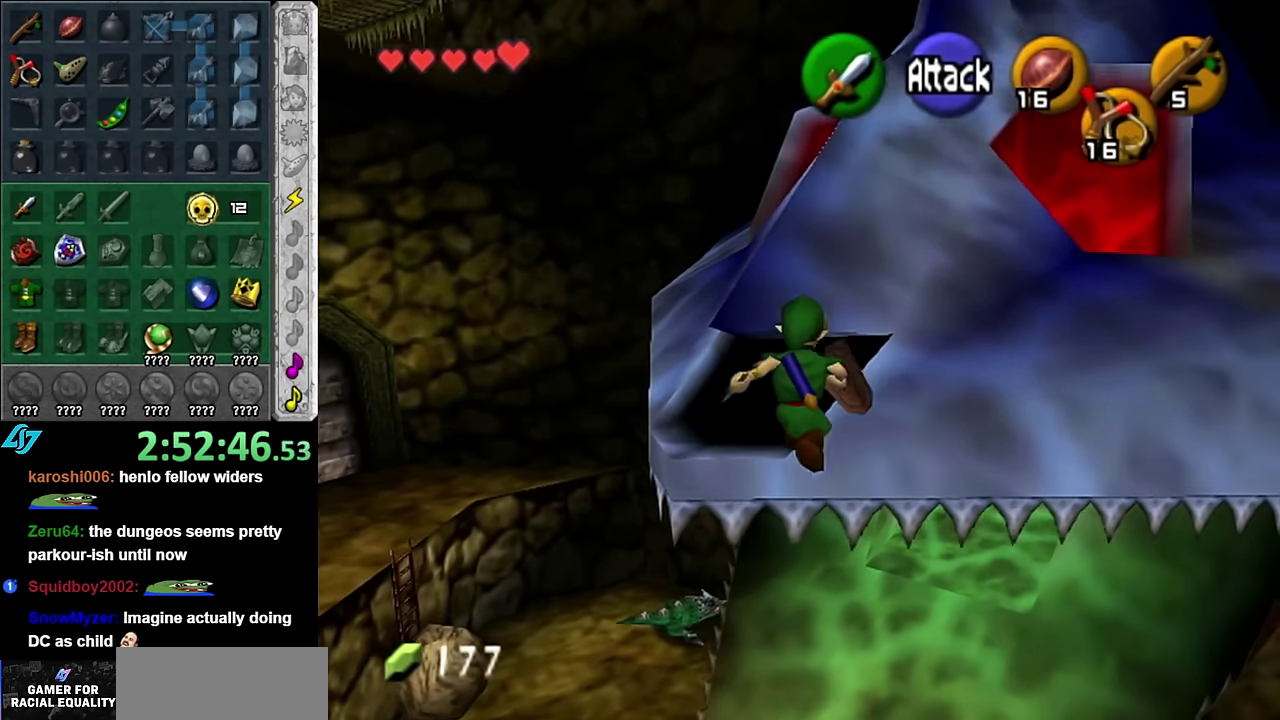
{"buttons": [], "left_stick": "up", "right_stick": "center", "events": []}
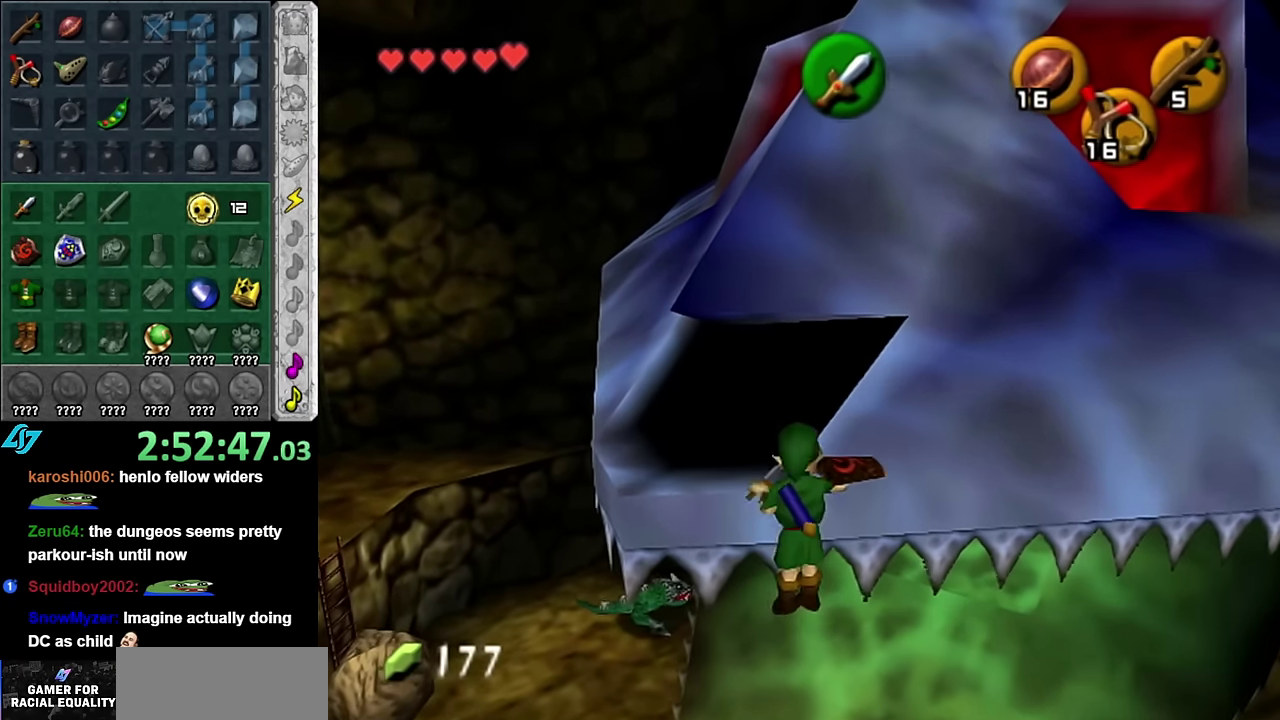
{"buttons": [], "left_stick": "center", "right_stick": "center", "events": [[66, "left_stick", "up-right"], [133, "left_stick", "center"]]}
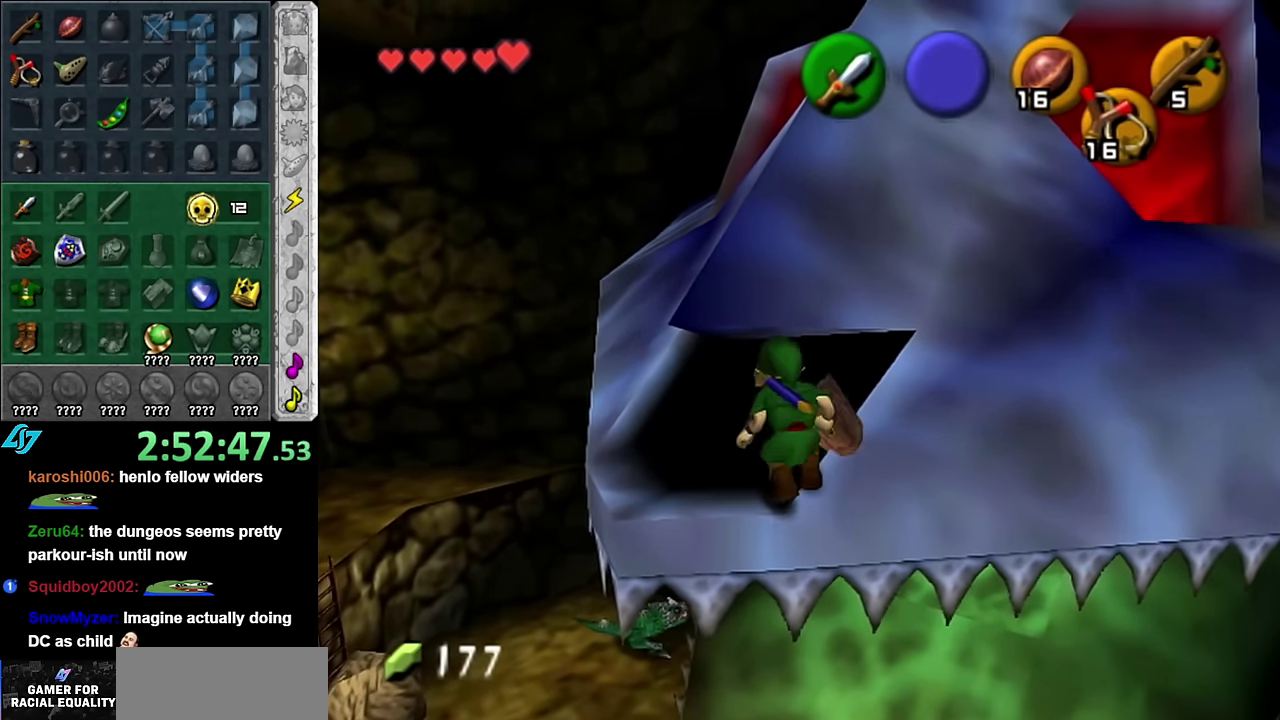
{"buttons": [], "left_stick": "down", "right_stick": "center", "events": [[16, "left_stick", "down"]]}
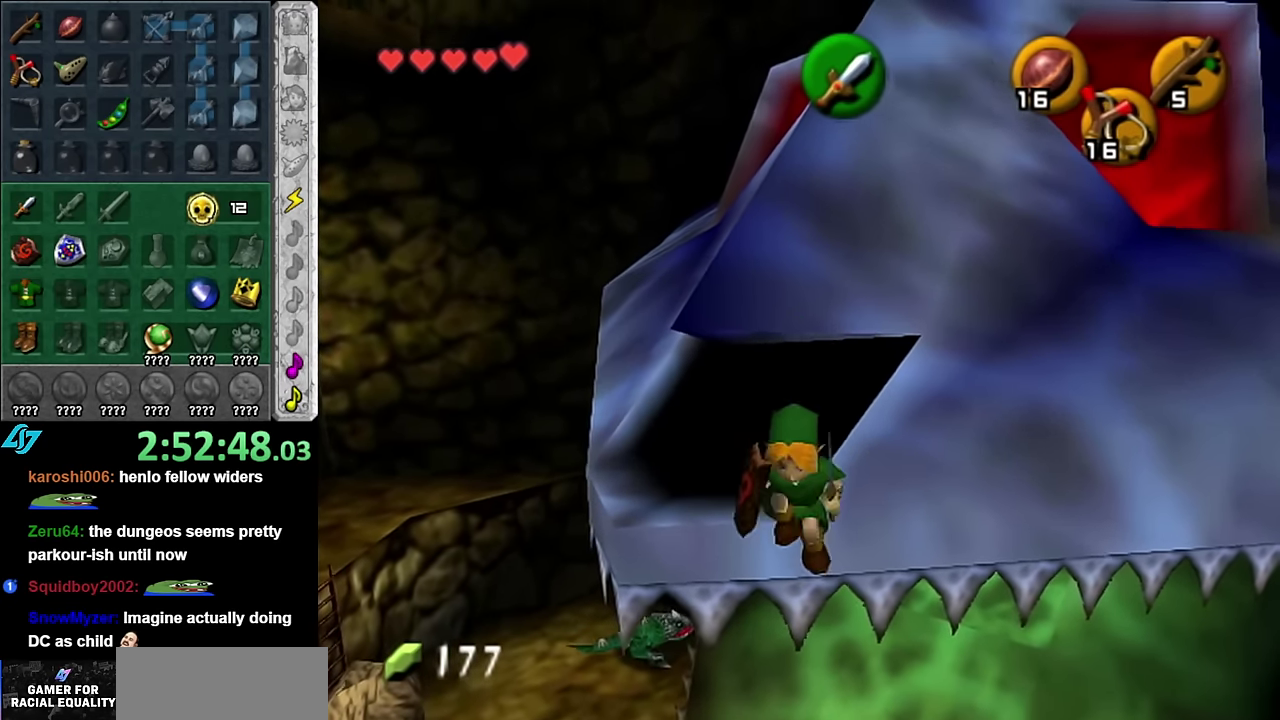
{"buttons": [], "left_stick": "up", "right_stick": "center", "events": [[50, "left_stick", "up"]]}
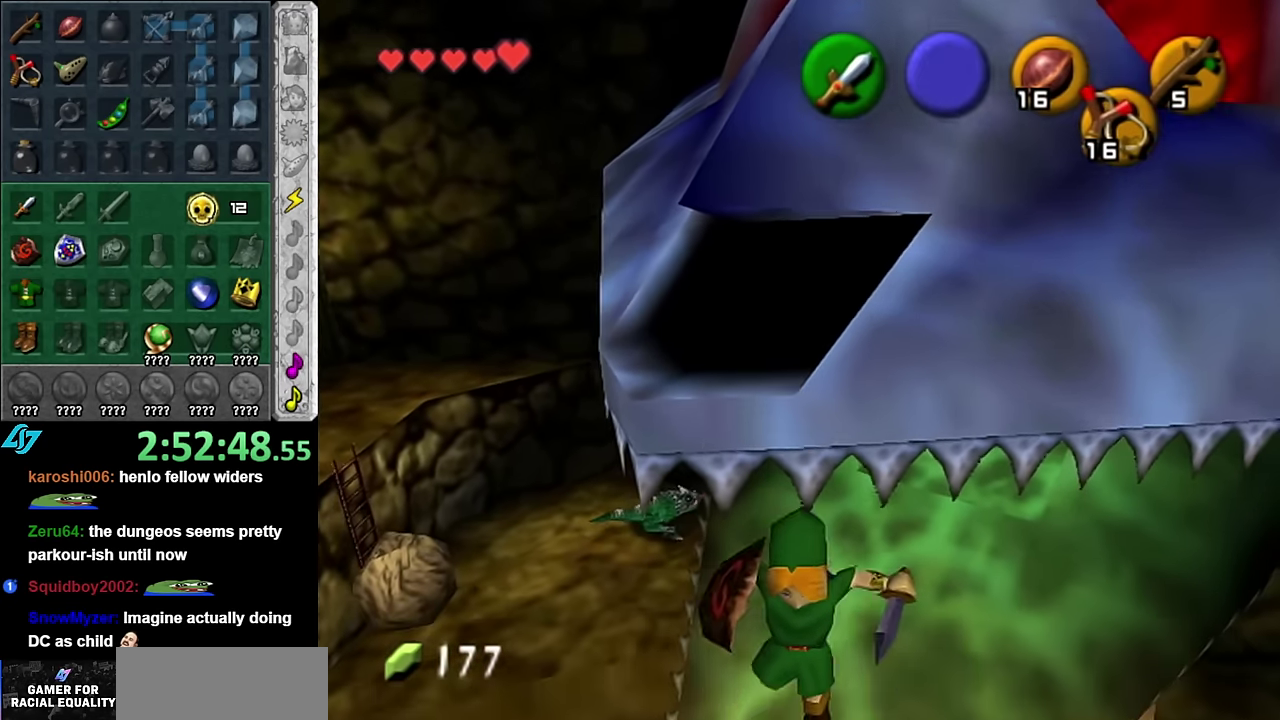
{"buttons": [], "left_stick": "up", "right_stick": "center", "events": []}
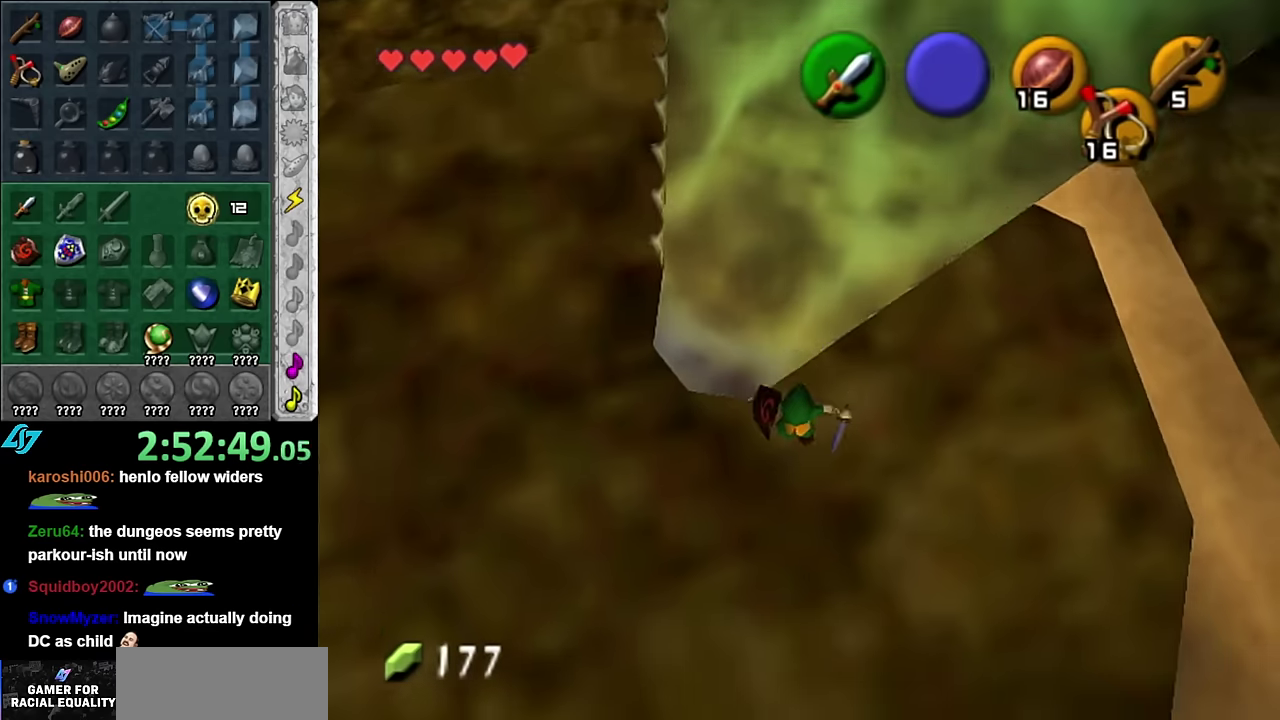
{"buttons": [], "left_stick": "up-right", "right_stick": "center", "events": [[317, "left_stick", "up-right"]]}
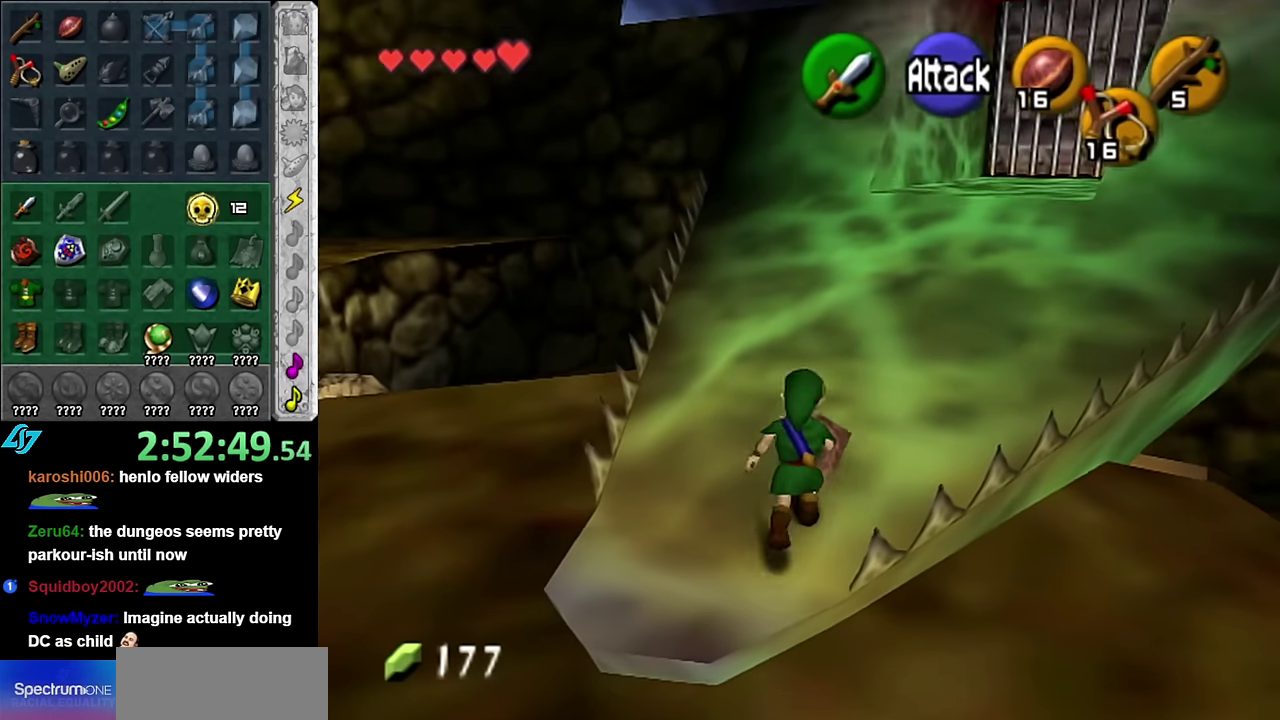
{"buttons": [], "left_stick": "down-left", "right_stick": "center", "events": [[133, "left_stick", "up"], [200, "left_stick", "up-left"], [333, "left_stick", "left"], [383, "left_stick", "down-left"]]}
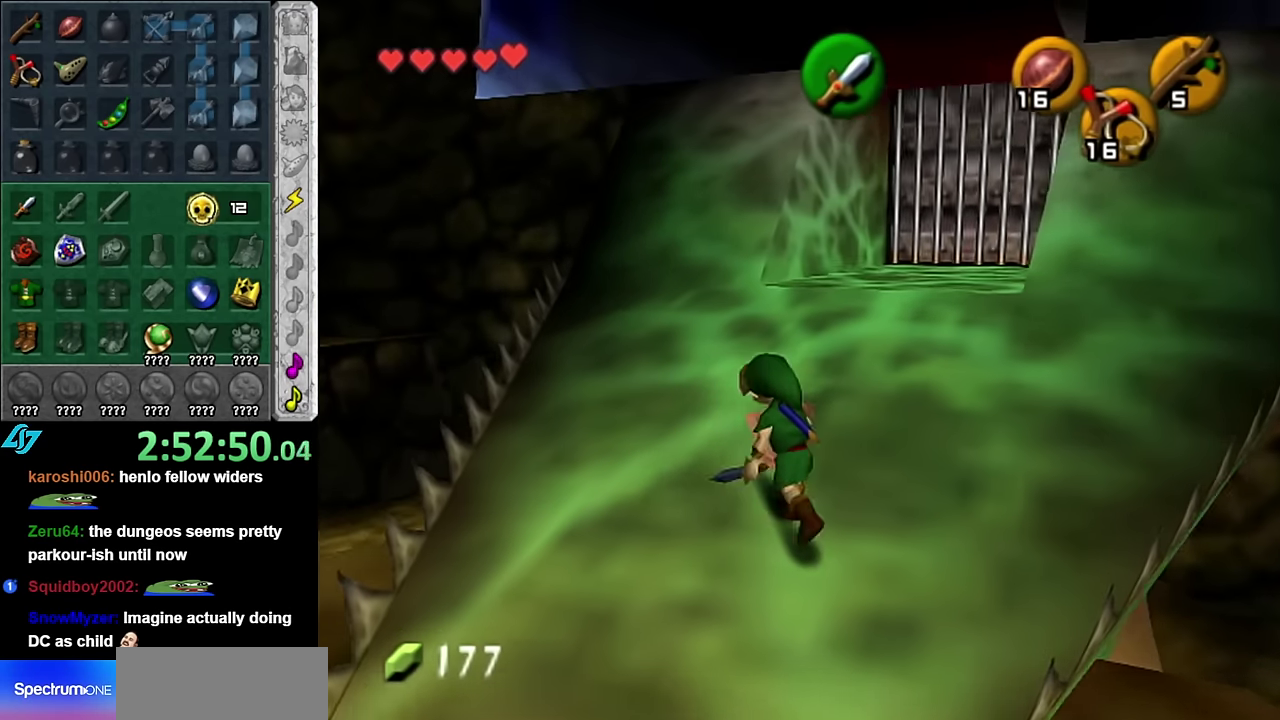
{"buttons": [], "left_stick": "down-left", "right_stick": "center", "events": []}
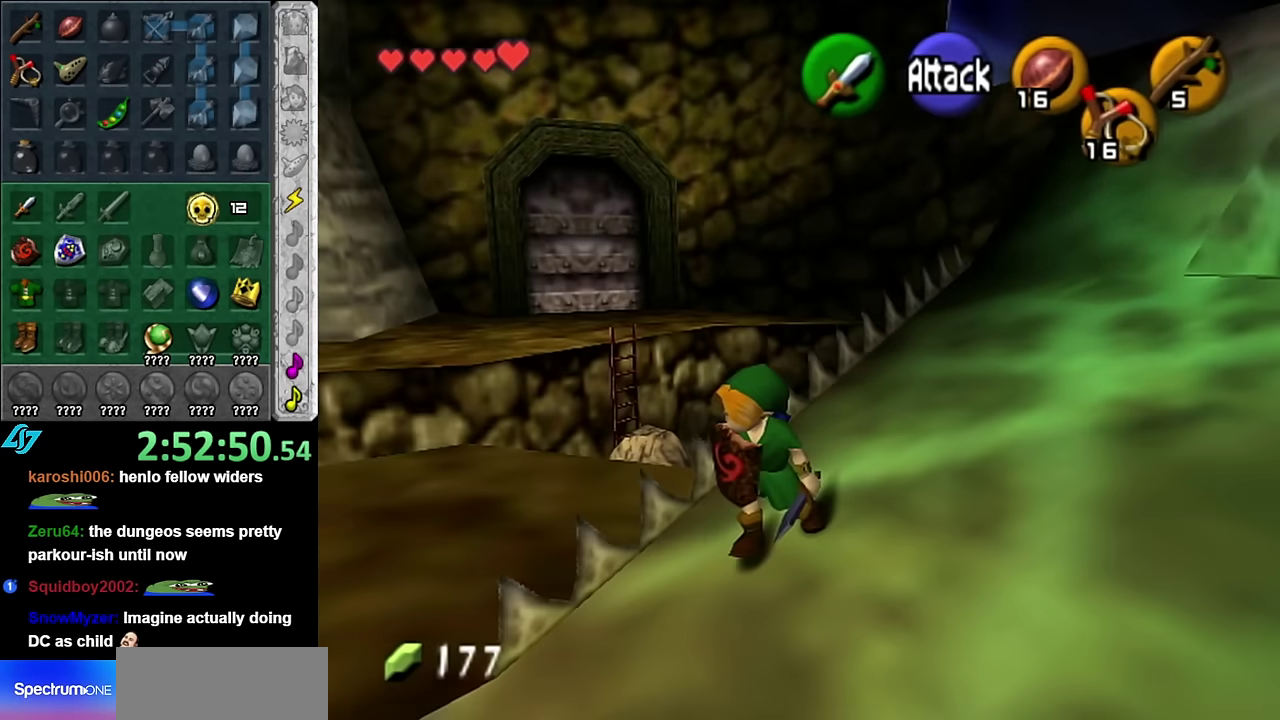
{"buttons": [], "left_stick": "up", "right_stick": "center", "events": [[50, "left_stick", "left"], [100, "left_stick", "up-left"], [233, "left_stick", "up"]]}